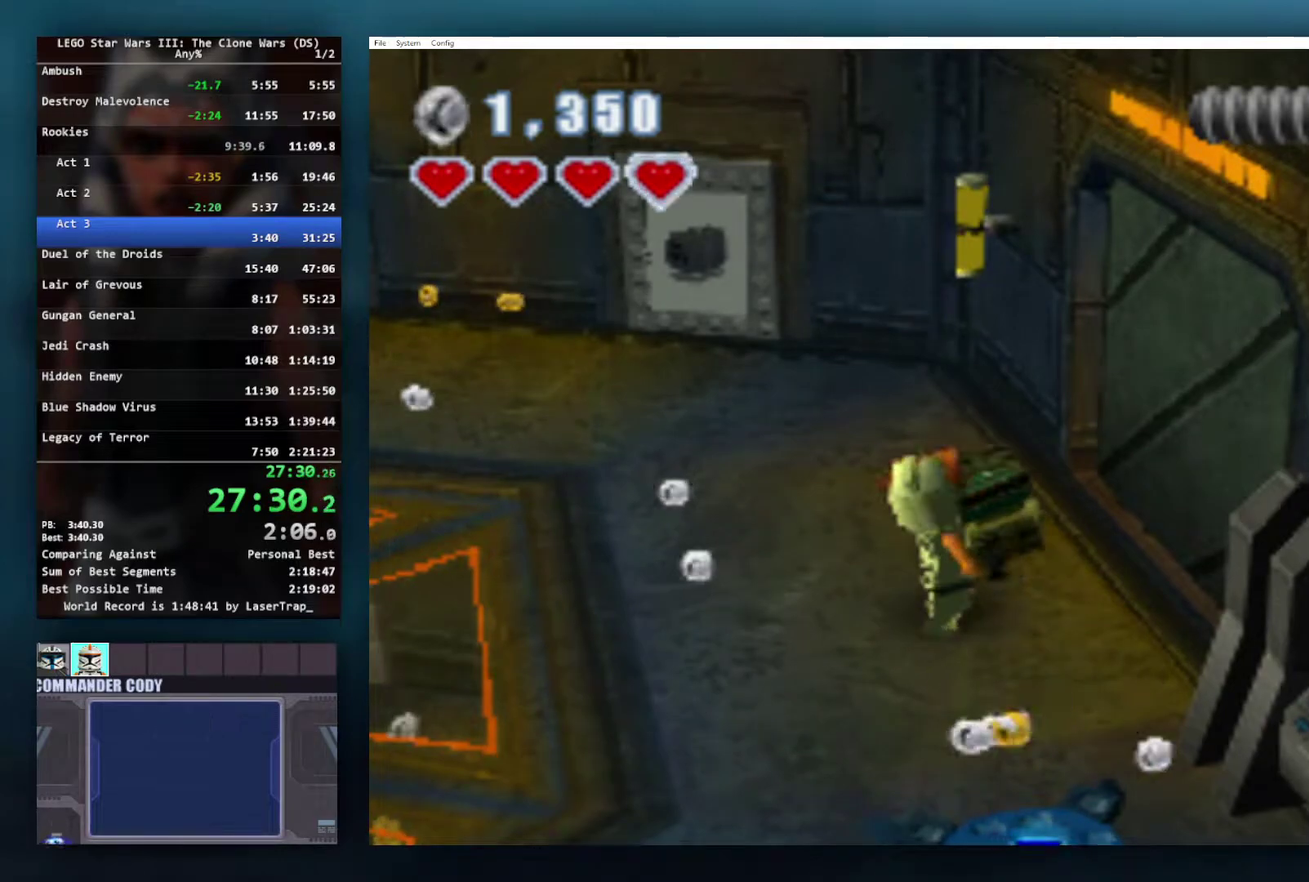
Gameplay with a controller (Xbox layout); each line is a JSON object with the inputs held at the frame after it. "events" lists button and stick changes between this image and that frame as [ms after this image, input, new state], when the widget could be followed in between. Not read: L2 R2.
{"buttons": ["B"], "left_stick": "center", "right_stick": "center", "events": [[150, "left_stick", "right"], [467, "left_stick", "center"], [500, "B", "down"]]}
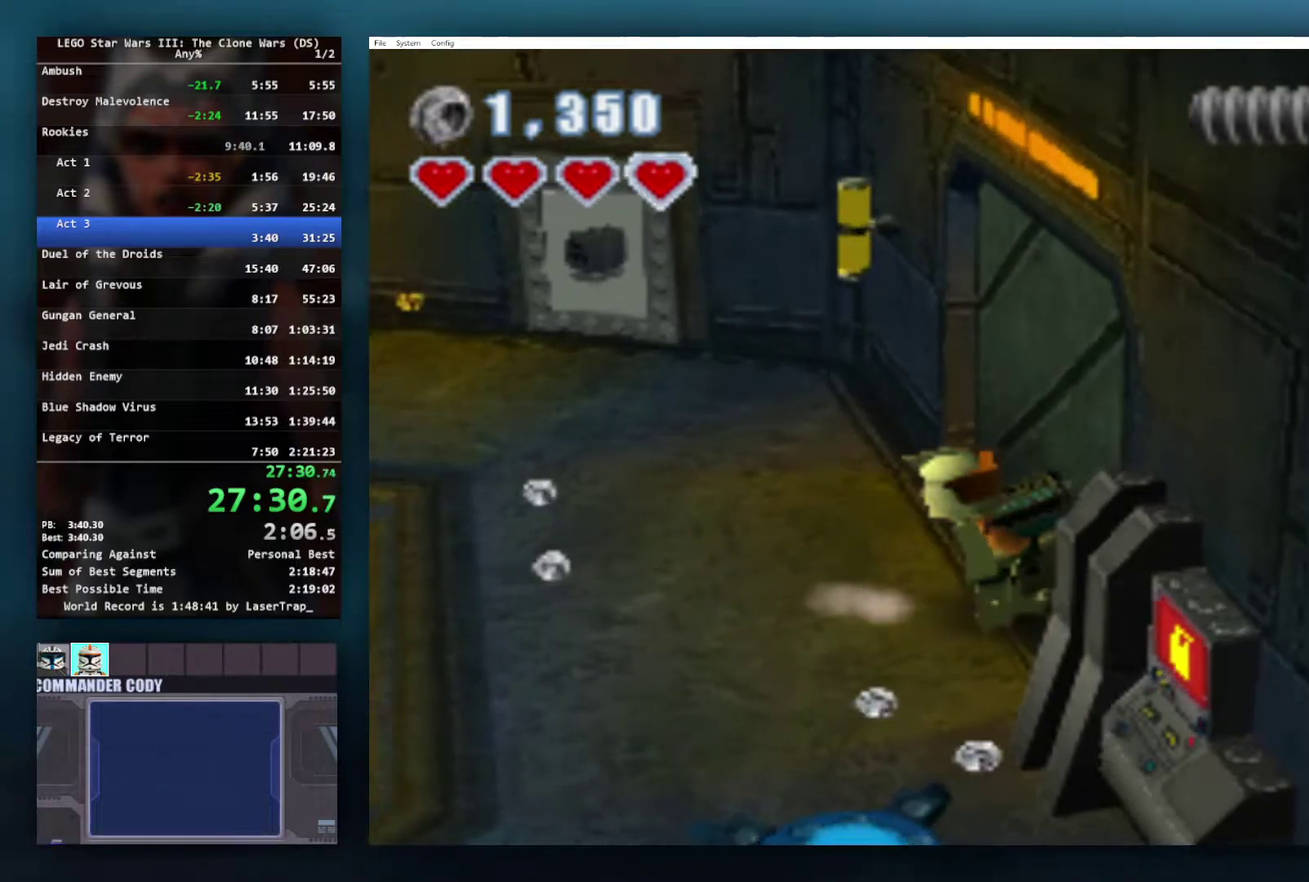
{"buttons": [], "left_stick": "center", "right_stick": "center", "events": [[67, "B", "up"]]}
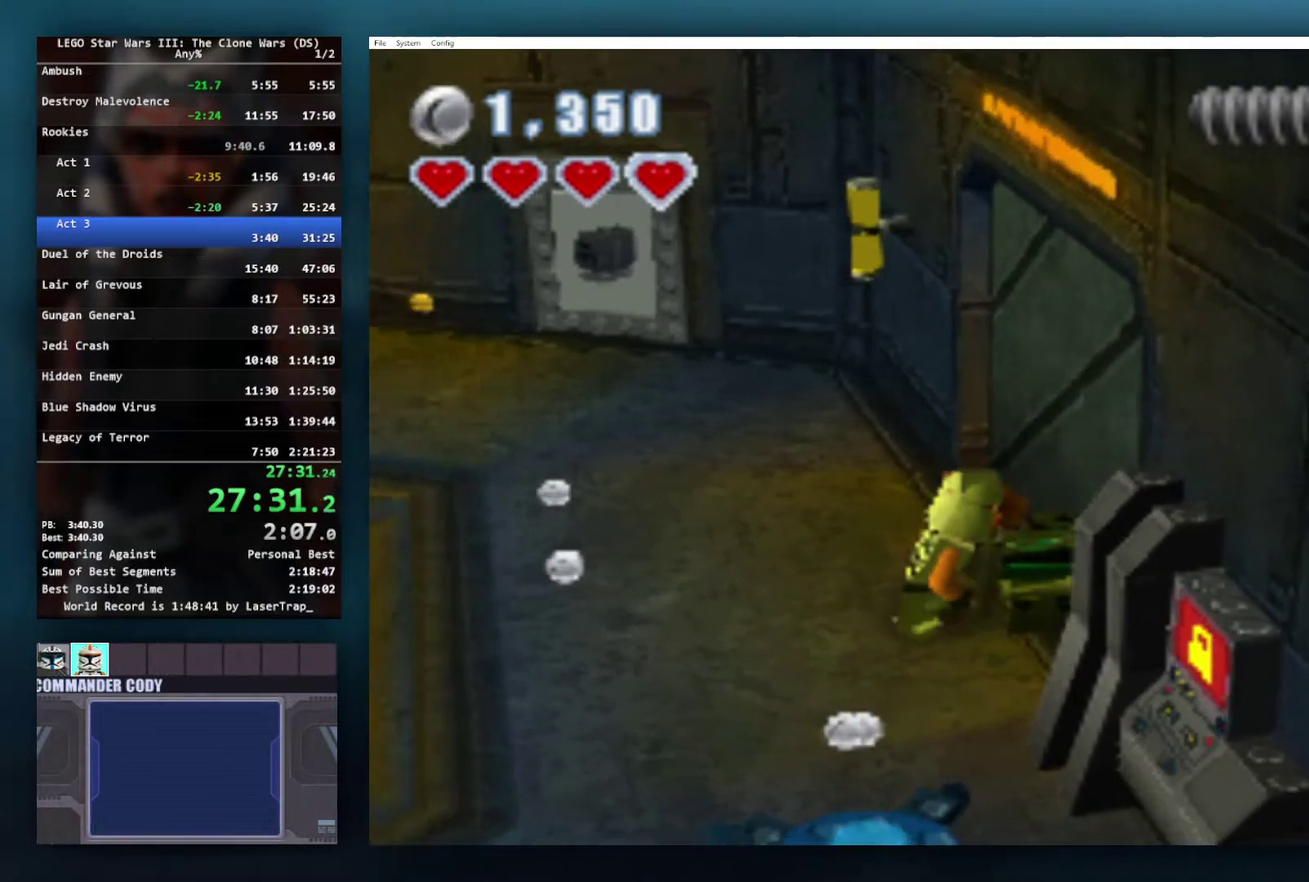
{"buttons": [], "left_stick": "right", "right_stick": "center", "events": [[217, "A", "down"], [317, "A", "up"], [383, "left_stick", "right"]]}
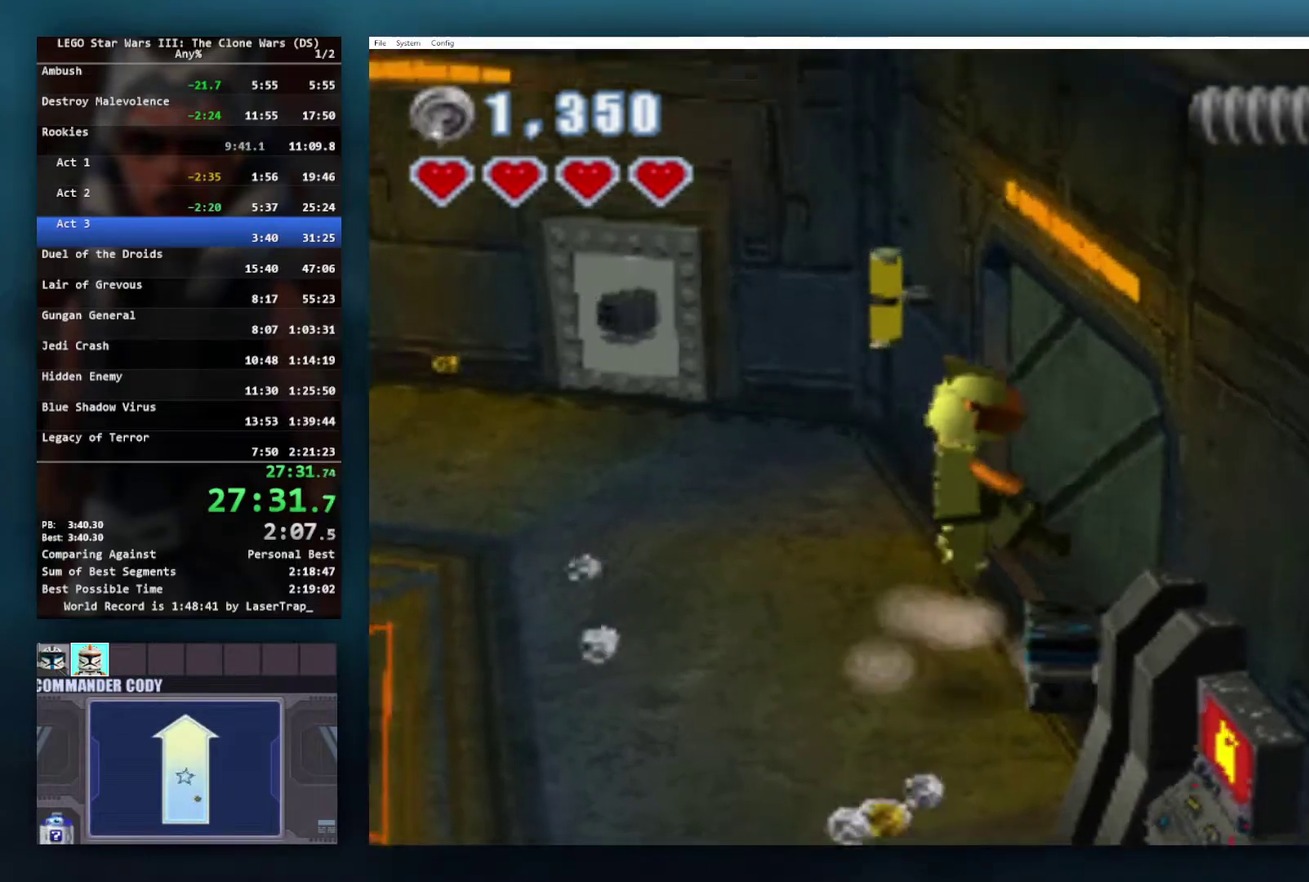
{"buttons": [], "left_stick": "right", "right_stick": "center", "events": []}
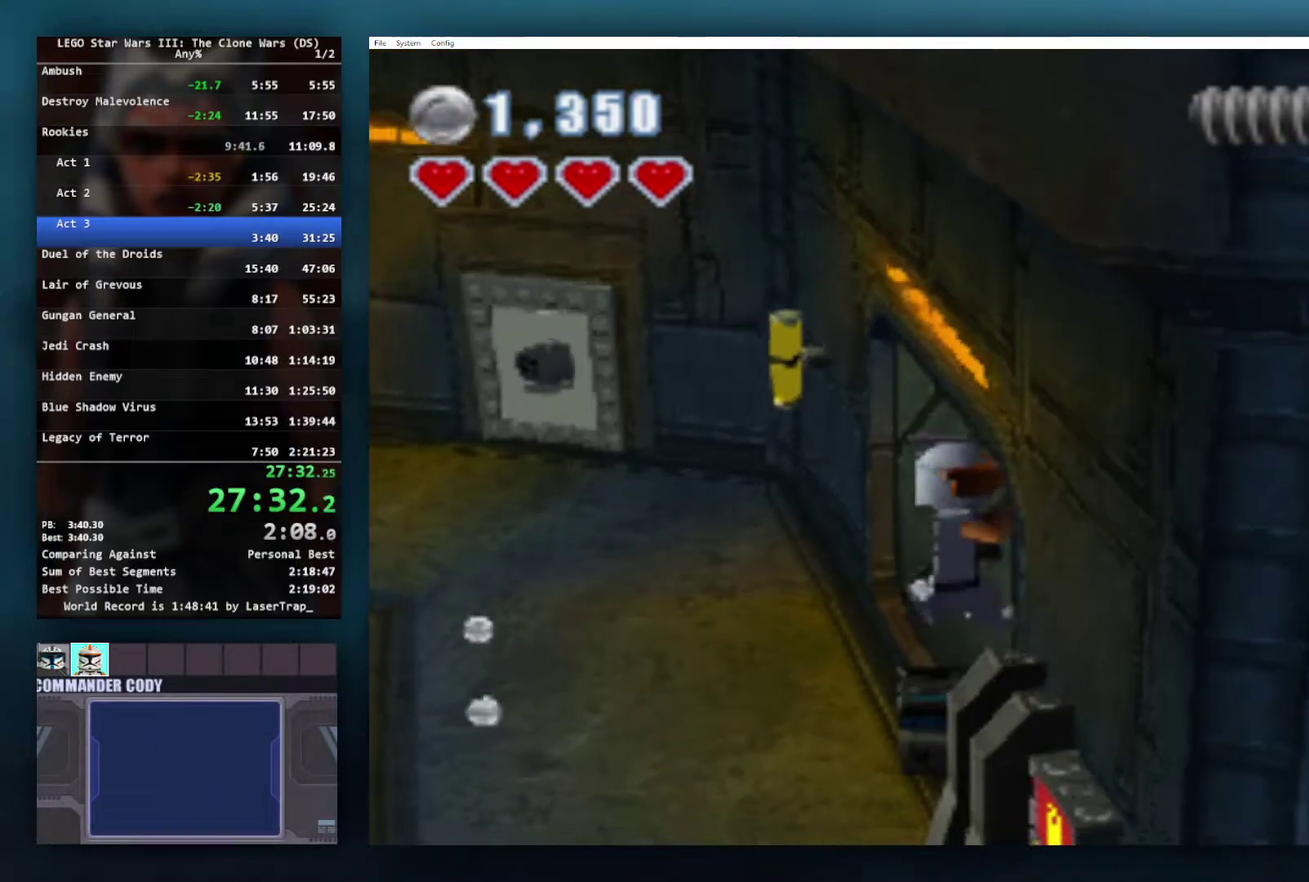
{"buttons": [], "left_stick": "up-right", "right_stick": "center", "events": [[83, "left_stick", "up-right"]]}
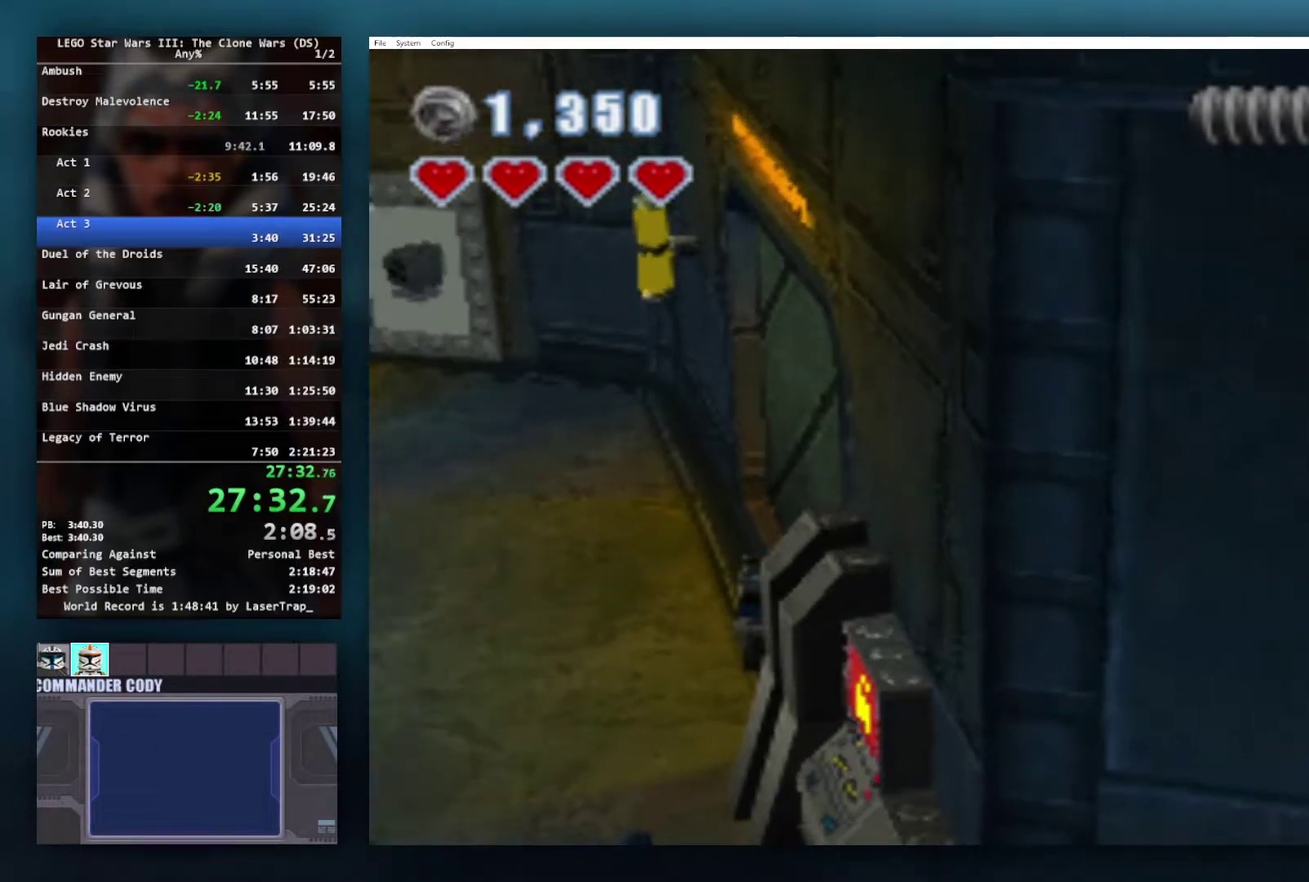
{"buttons": [], "left_stick": "center", "right_stick": "center", "events": [[433, "left_stick", "center"]]}
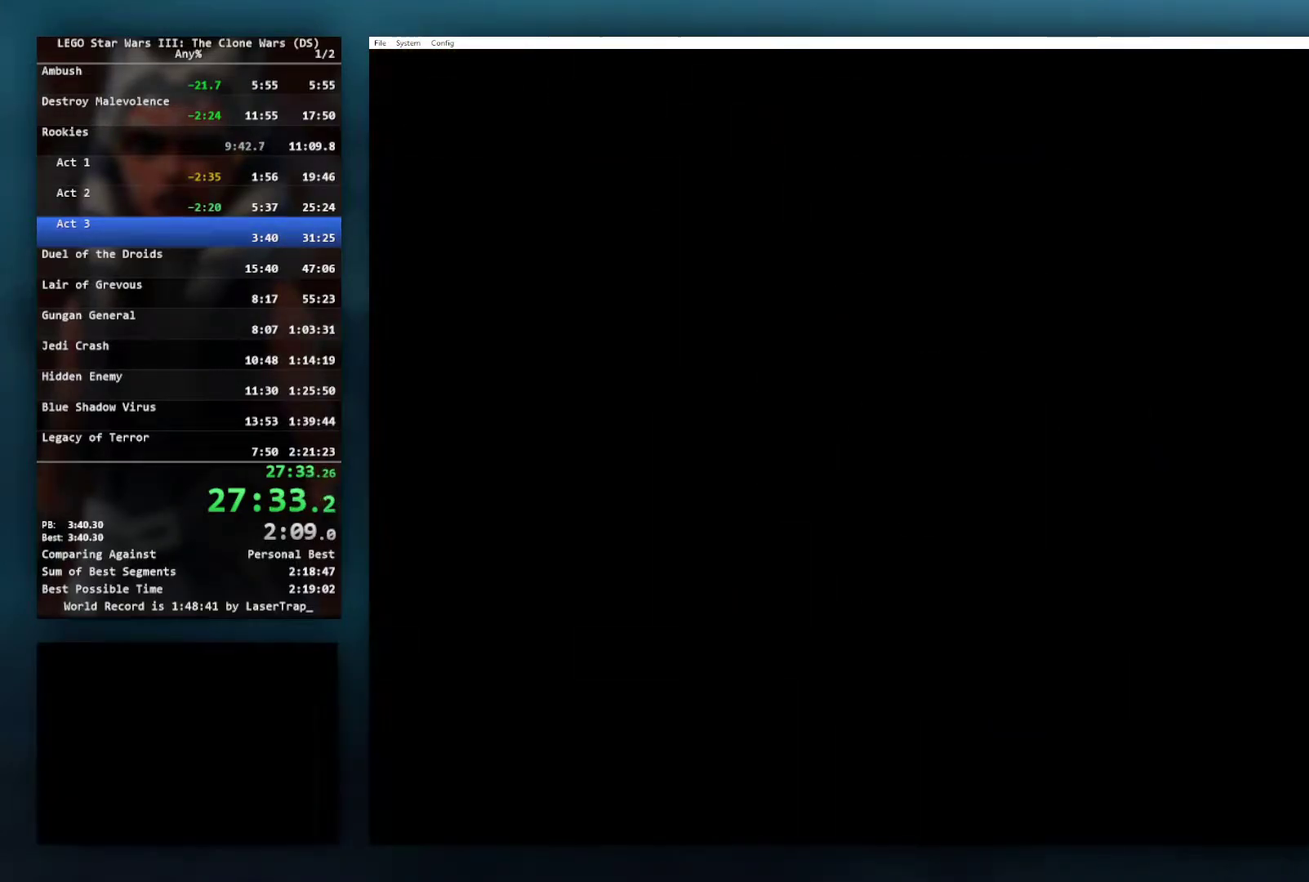
{"buttons": [], "left_stick": "center", "right_stick": "center", "events": []}
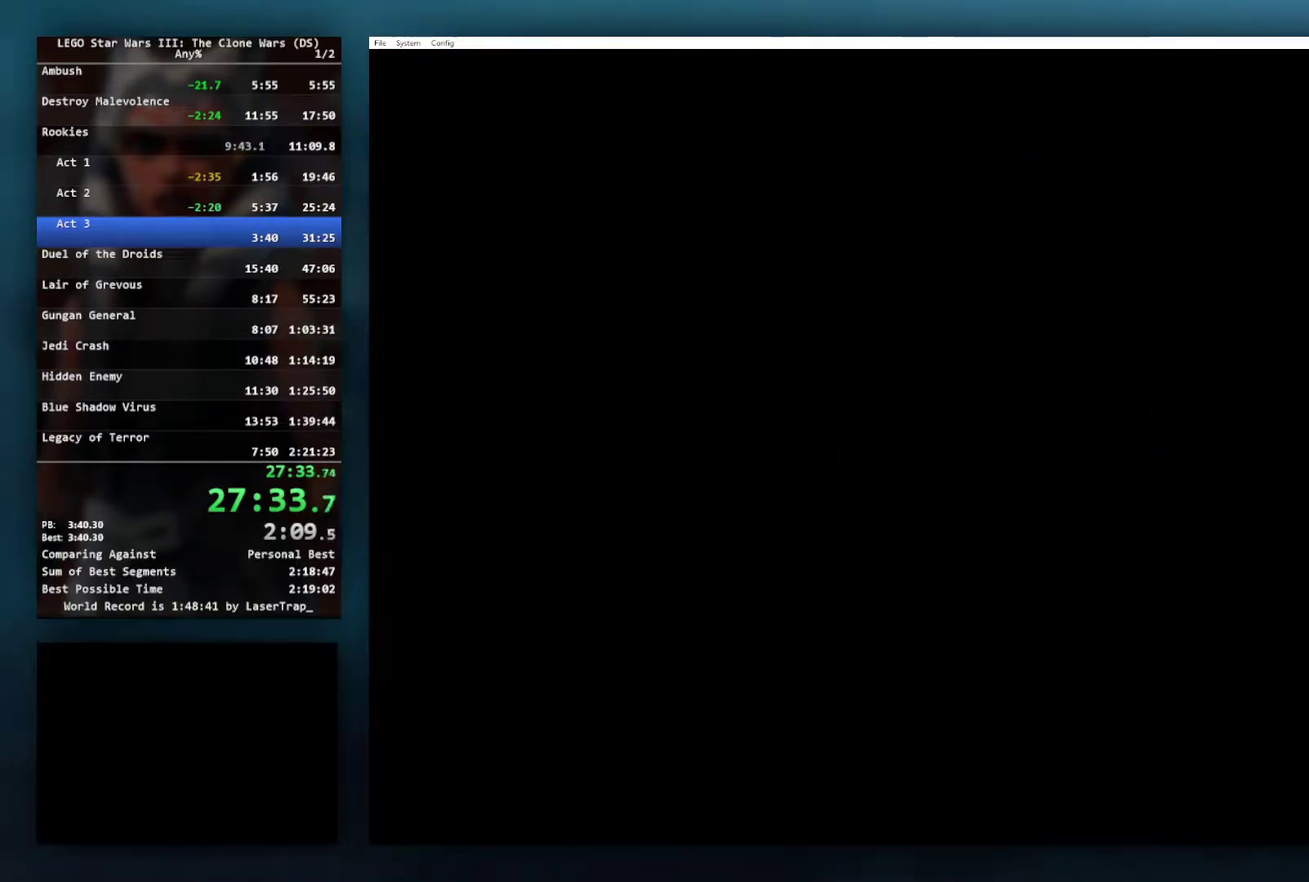
{"buttons": [], "left_stick": "center", "right_stick": "center", "events": []}
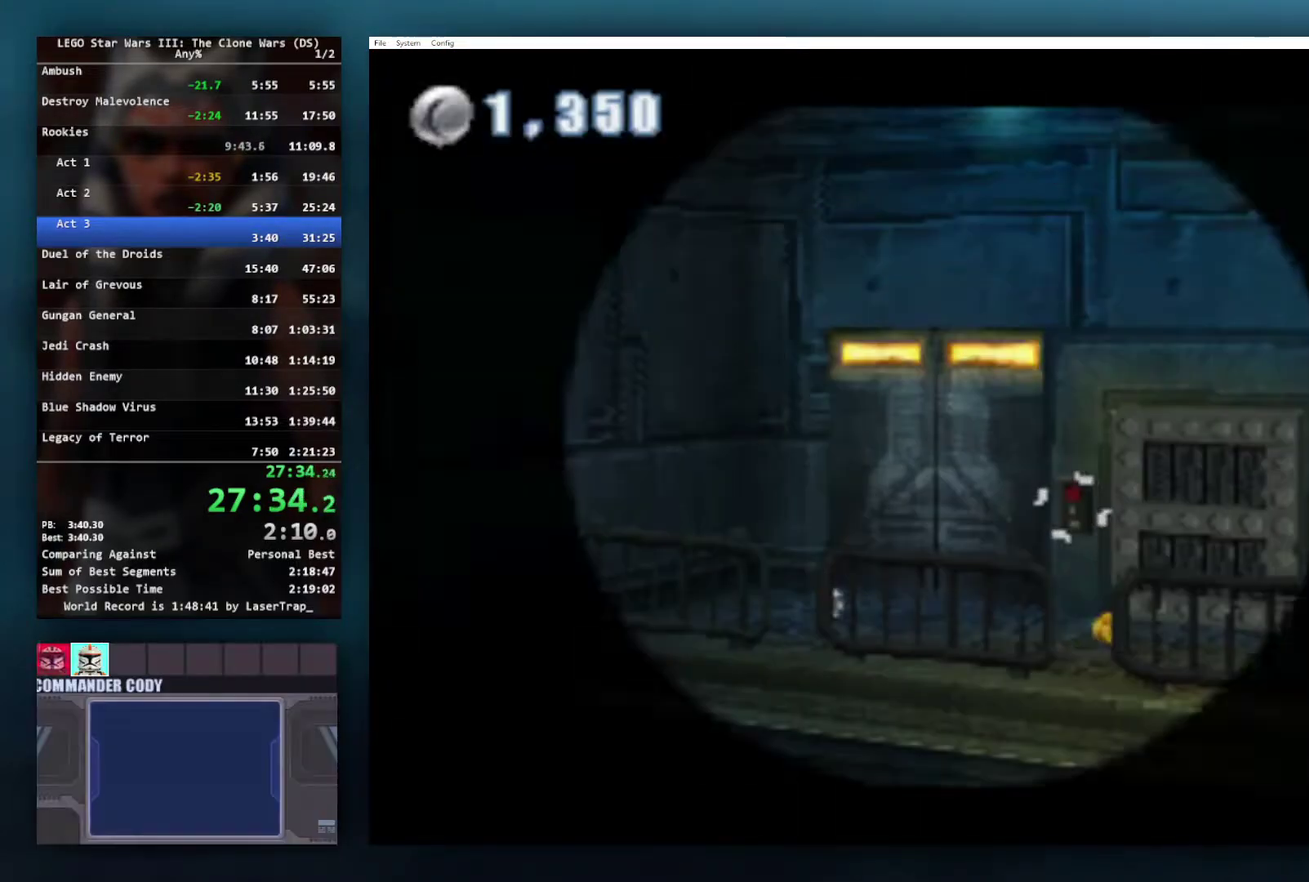
{"buttons": [], "left_stick": "right", "right_stick": "center", "events": [[417, "left_stick", "right"]]}
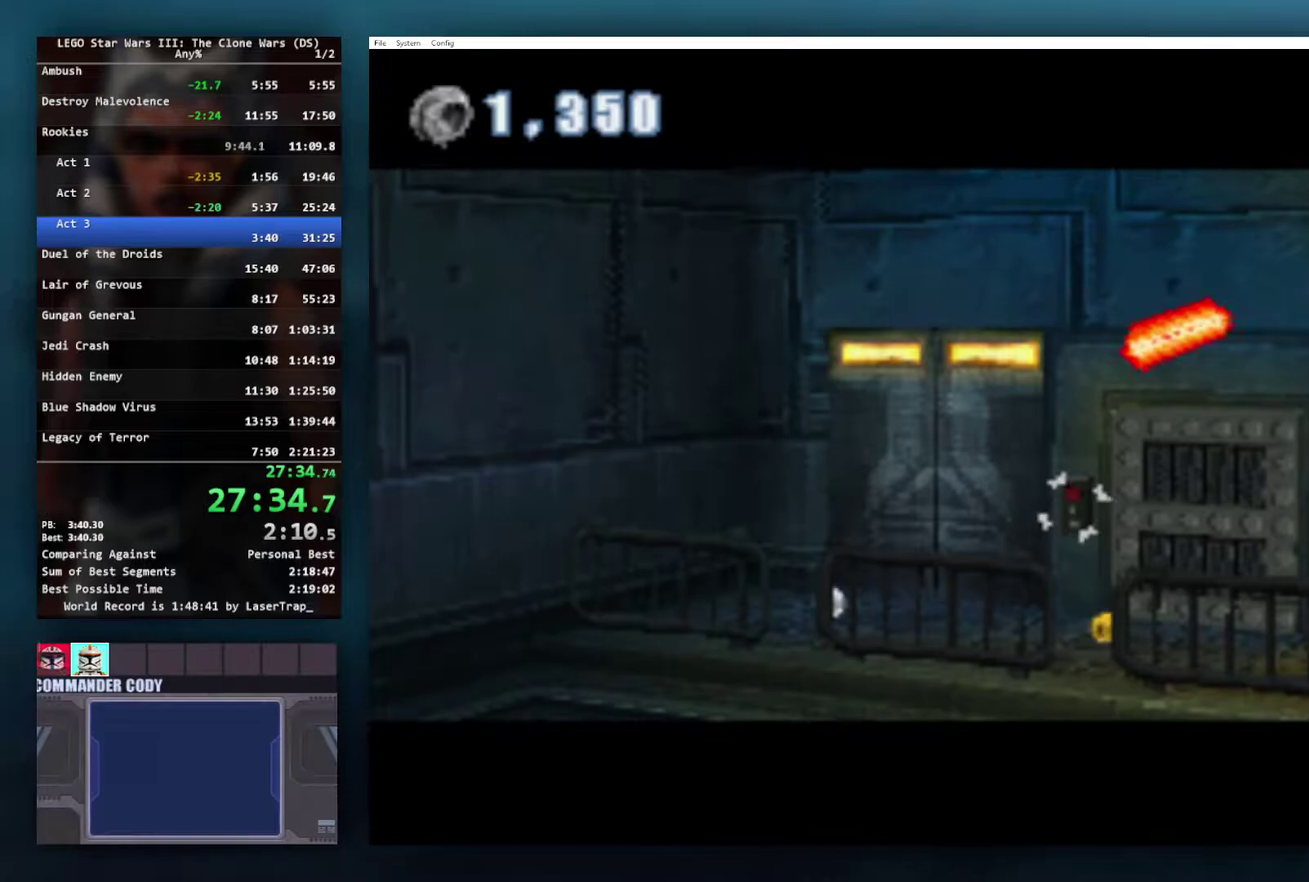
{"buttons": [], "left_stick": "center", "right_stick": "center", "events": [[33, "left_stick", "down-right"], [300, "left_stick", "center"]]}
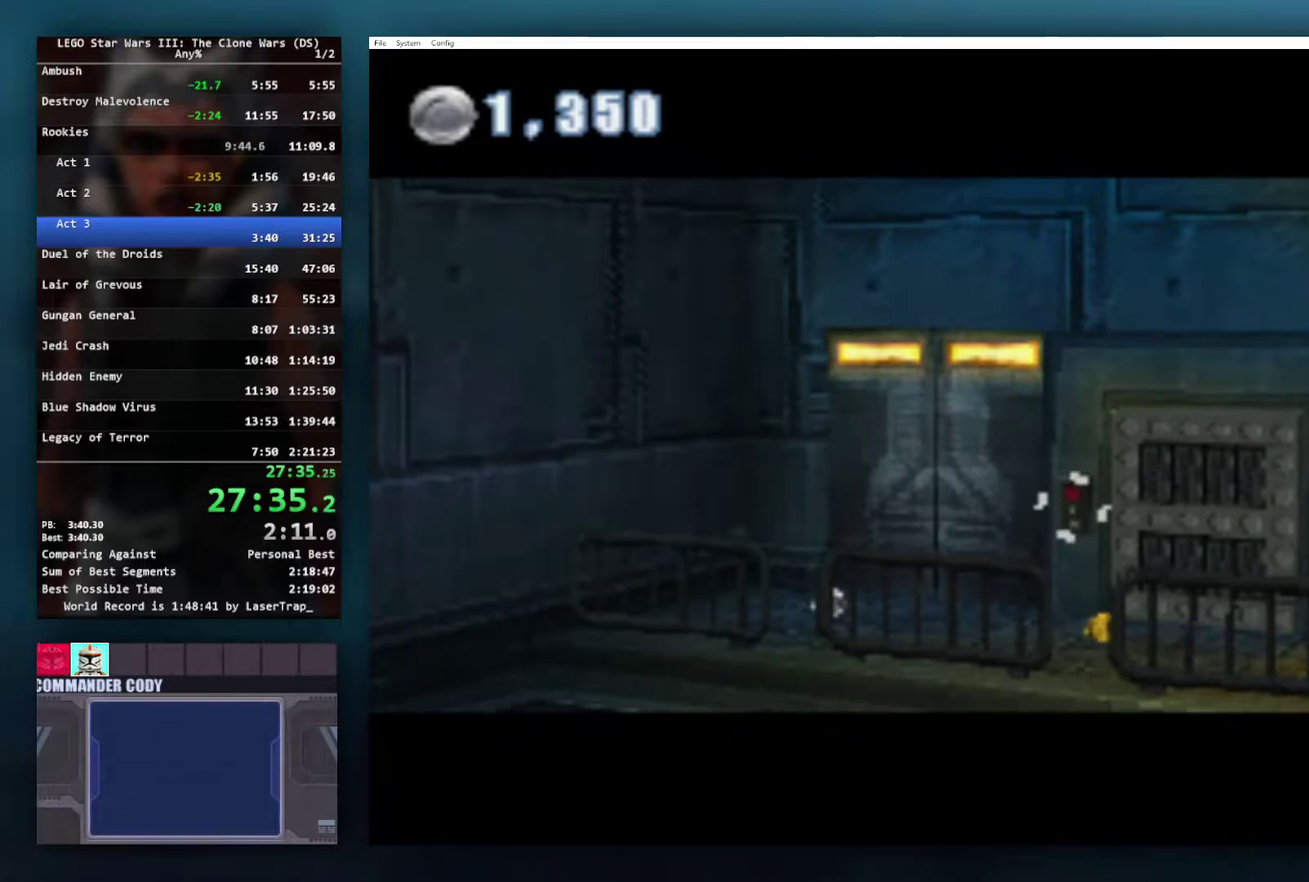
{"buttons": ["L1"], "left_stick": "down-right", "right_stick": "center", "events": [[100, "left_stick", "down"], [167, "left_stick", "down-right"], [500, "L1", "down"]]}
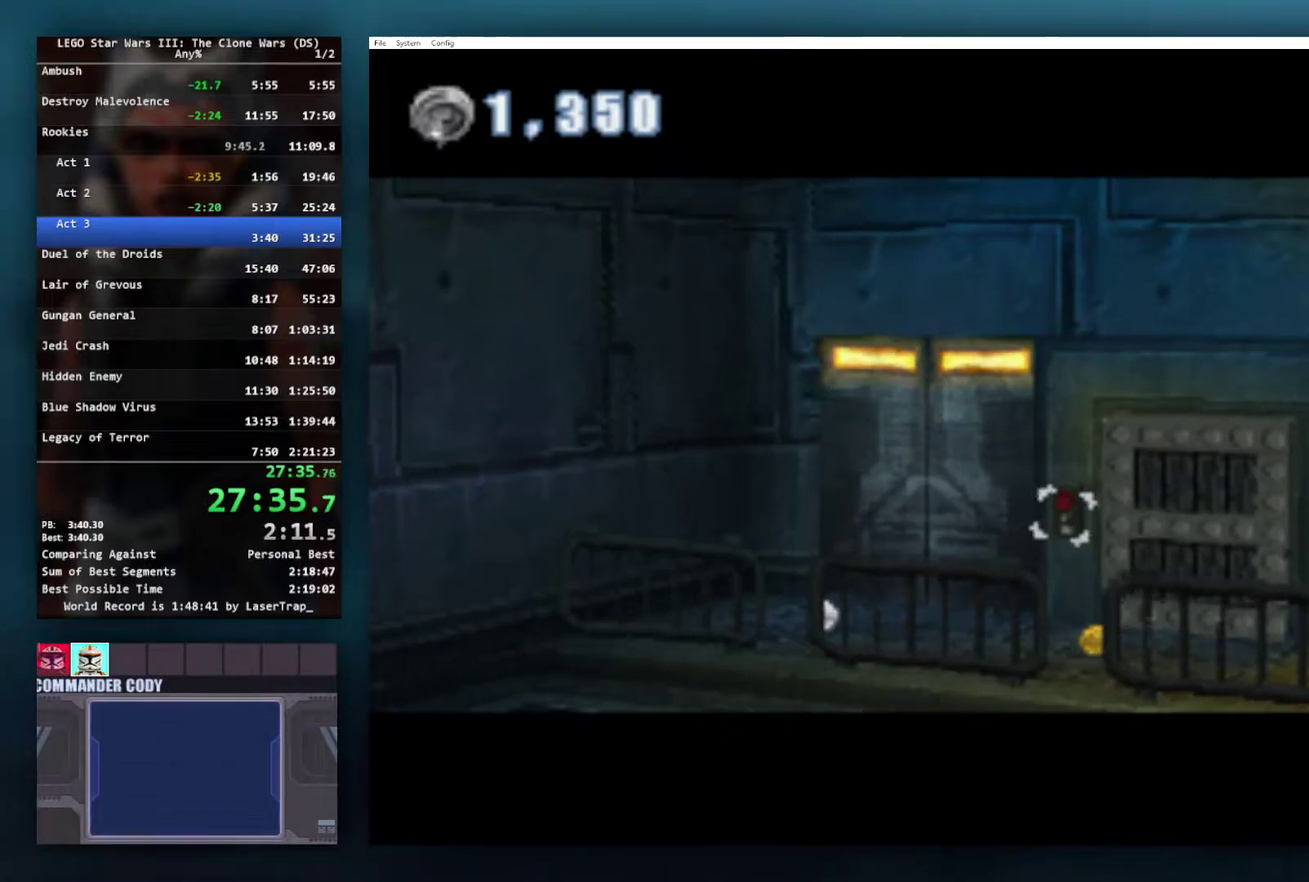
{"buttons": ["L1"], "left_stick": "down-right", "right_stick": "center", "events": [[117, "L1", "up"], [383, "L1", "down"]]}
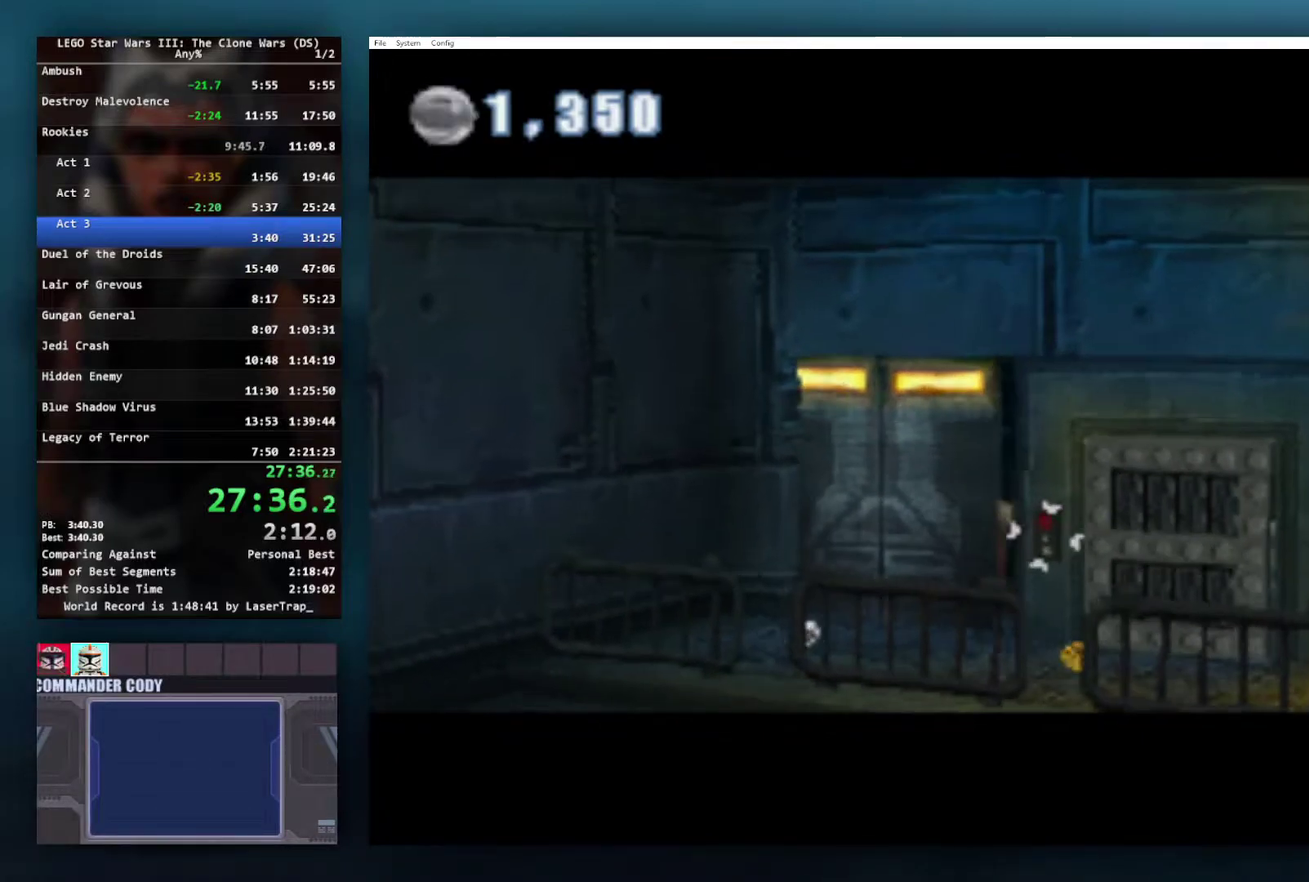
{"buttons": ["L1"], "left_stick": "down-right", "right_stick": "center", "events": [[17, "L1", "up"], [167, "L1", "down"], [300, "L1", "up"], [467, "L1", "down"]]}
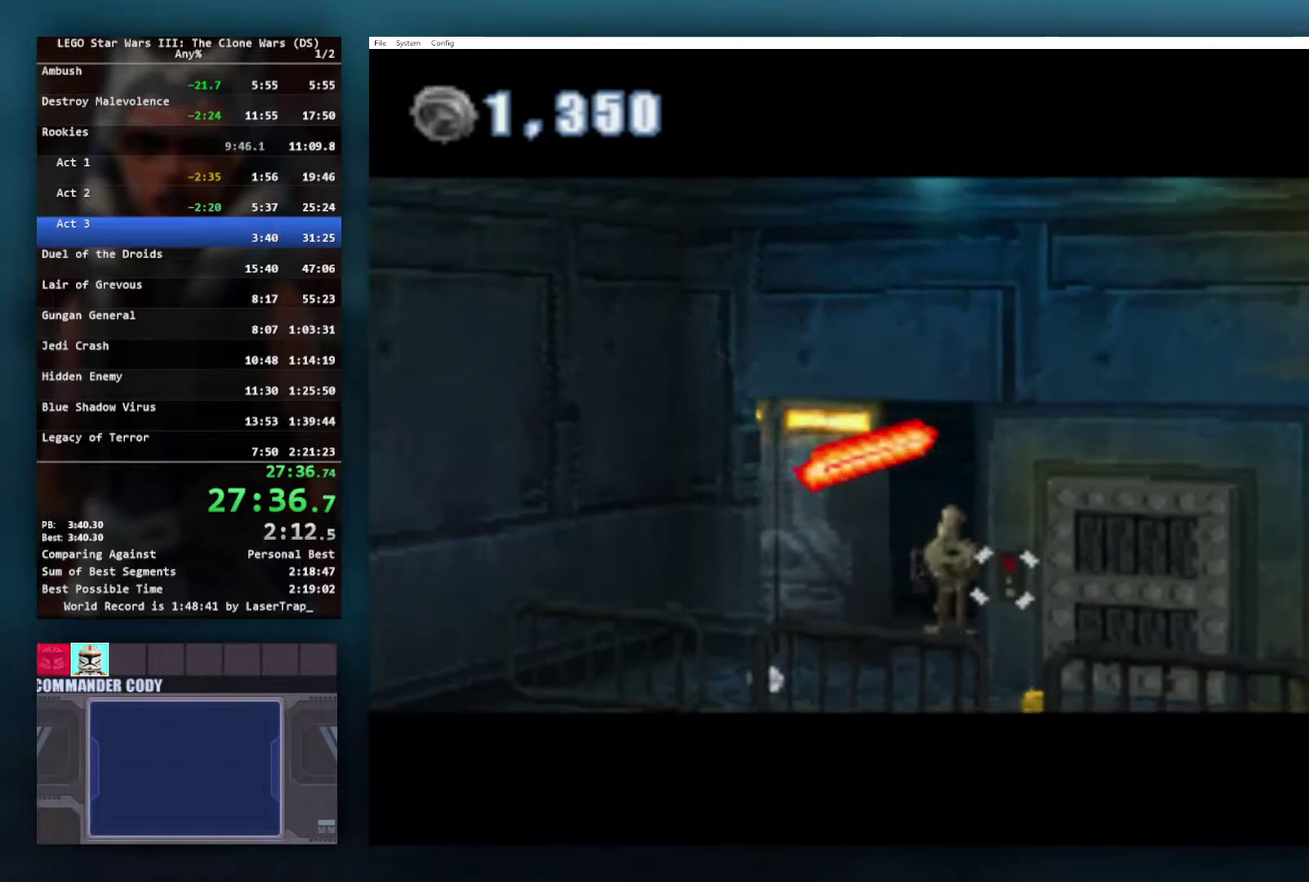
{"buttons": ["L1"], "left_stick": "down-right", "right_stick": "center", "events": [[83, "L1", "up"], [267, "L1", "down"], [367, "L1", "up"], [500, "L1", "down"]]}
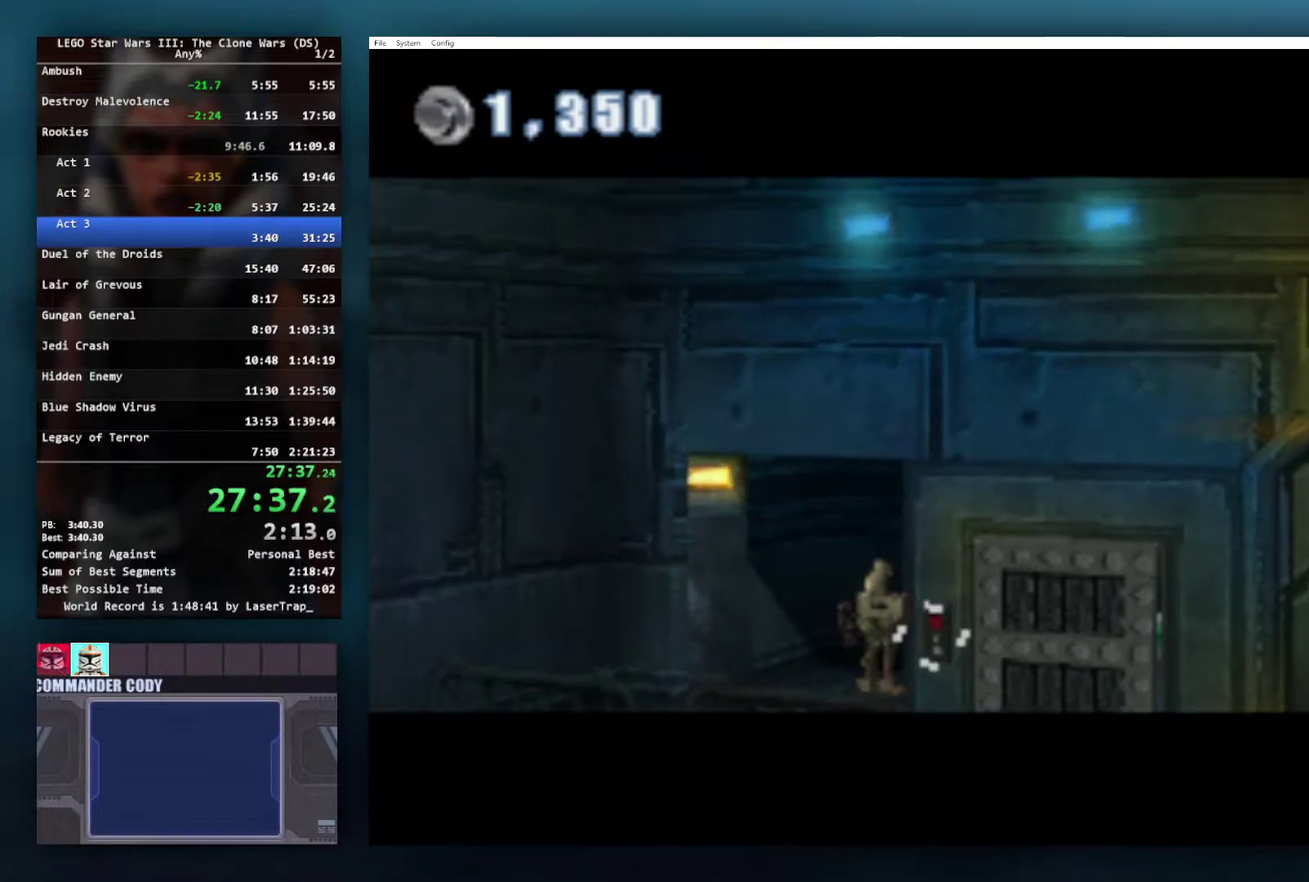
{"buttons": ["L1"], "left_stick": "down-right", "right_stick": "center", "events": [[100, "L1", "up"], [200, "L1", "down"], [317, "L1", "up"], [467, "L1", "down"]]}
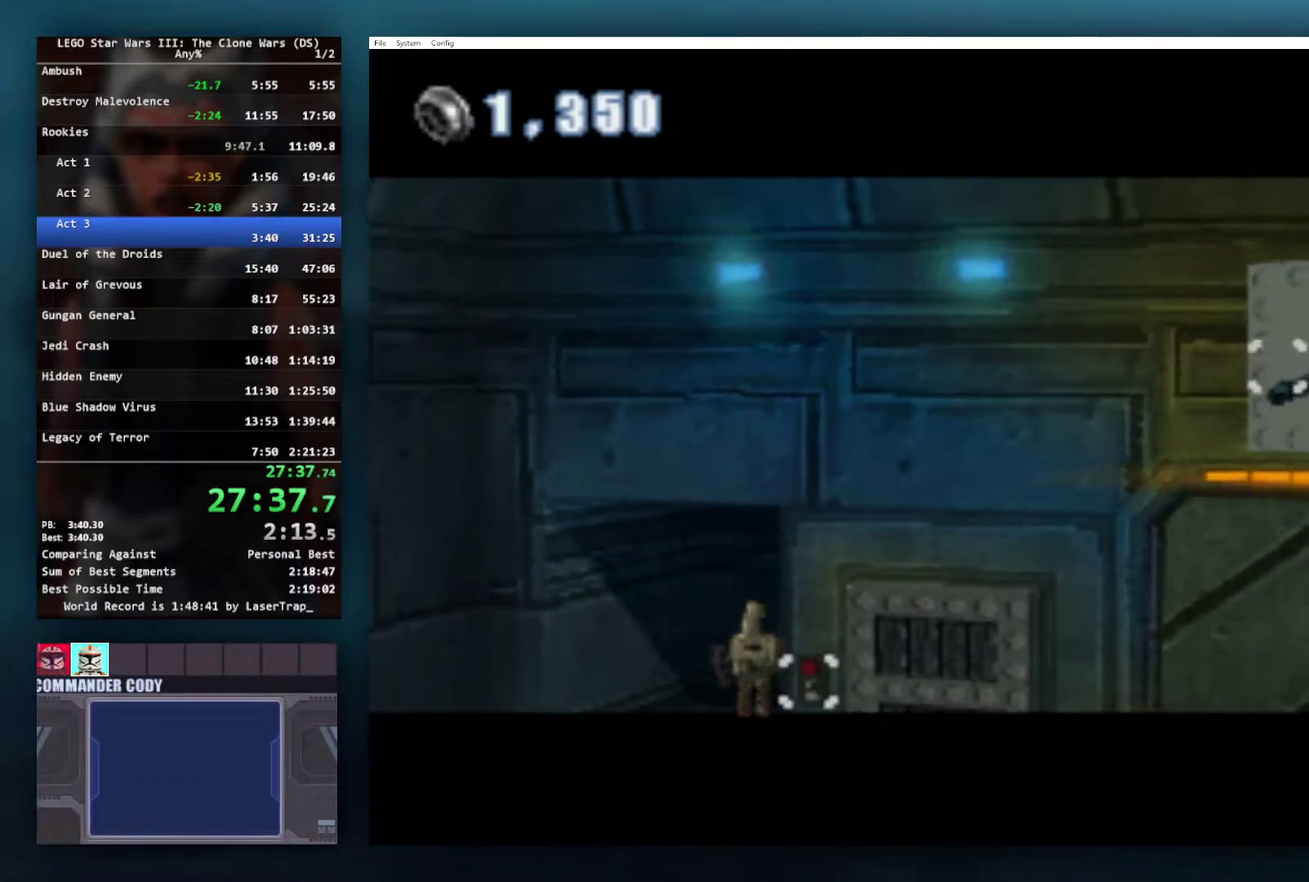
{"buttons": [], "left_stick": "down-right", "right_stick": "center", "events": [[83, "L1", "up"], [267, "L1", "down"], [400, "L1", "up"]]}
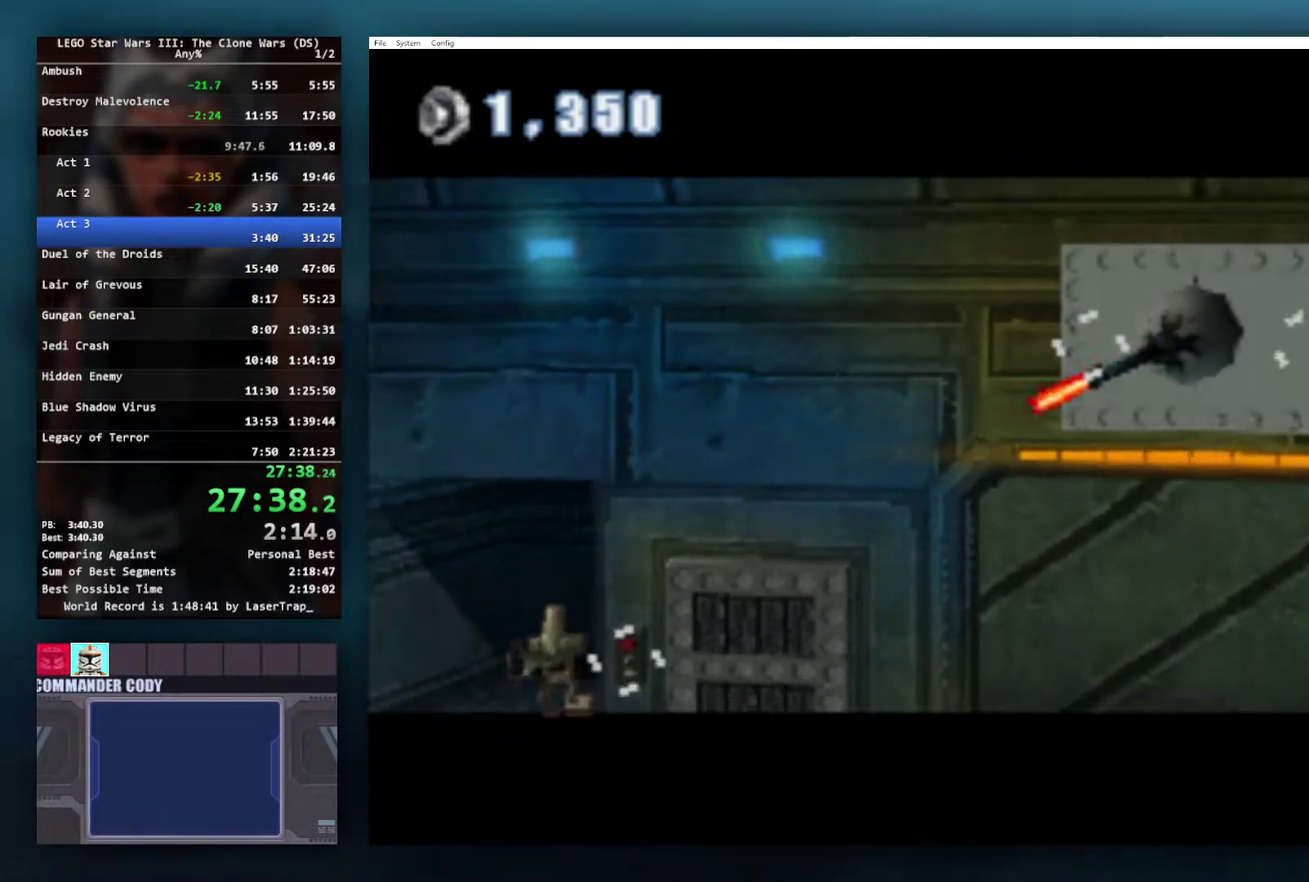
{"buttons": [], "left_stick": "down-right", "right_stick": "center", "events": [[83, "left_stick", "center"], [417, "left_stick", "down-right"]]}
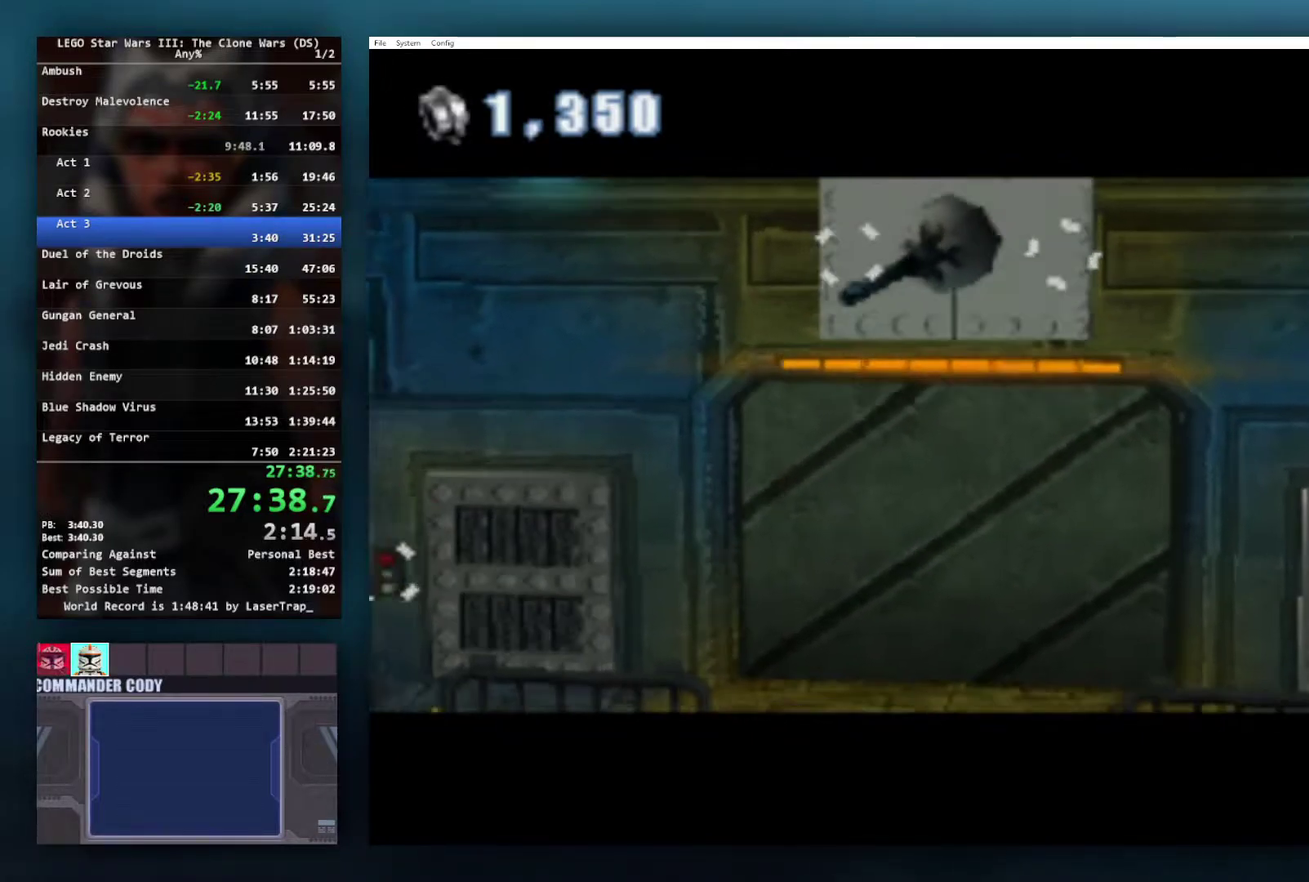
{"buttons": [], "left_stick": "center", "right_stick": "center", "events": [[33, "L1", "down"], [200, "L1", "up"], [283, "left_stick", "center"]]}
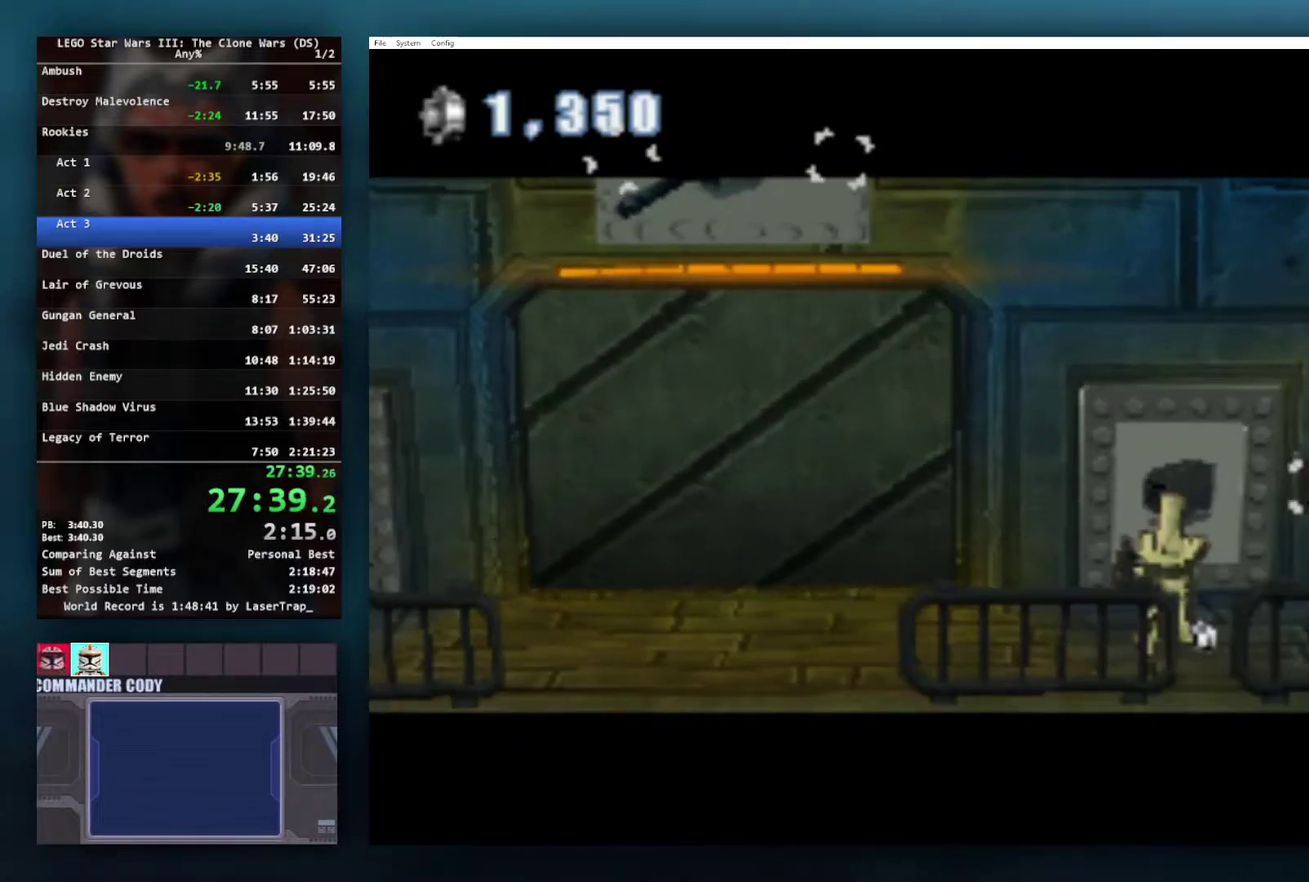
{"buttons": [], "left_stick": "center", "right_stick": "center", "events": [[67, "L1", "down"], [217, "L1", "up"], [383, "L1", "down"], [483, "L1", "up"]]}
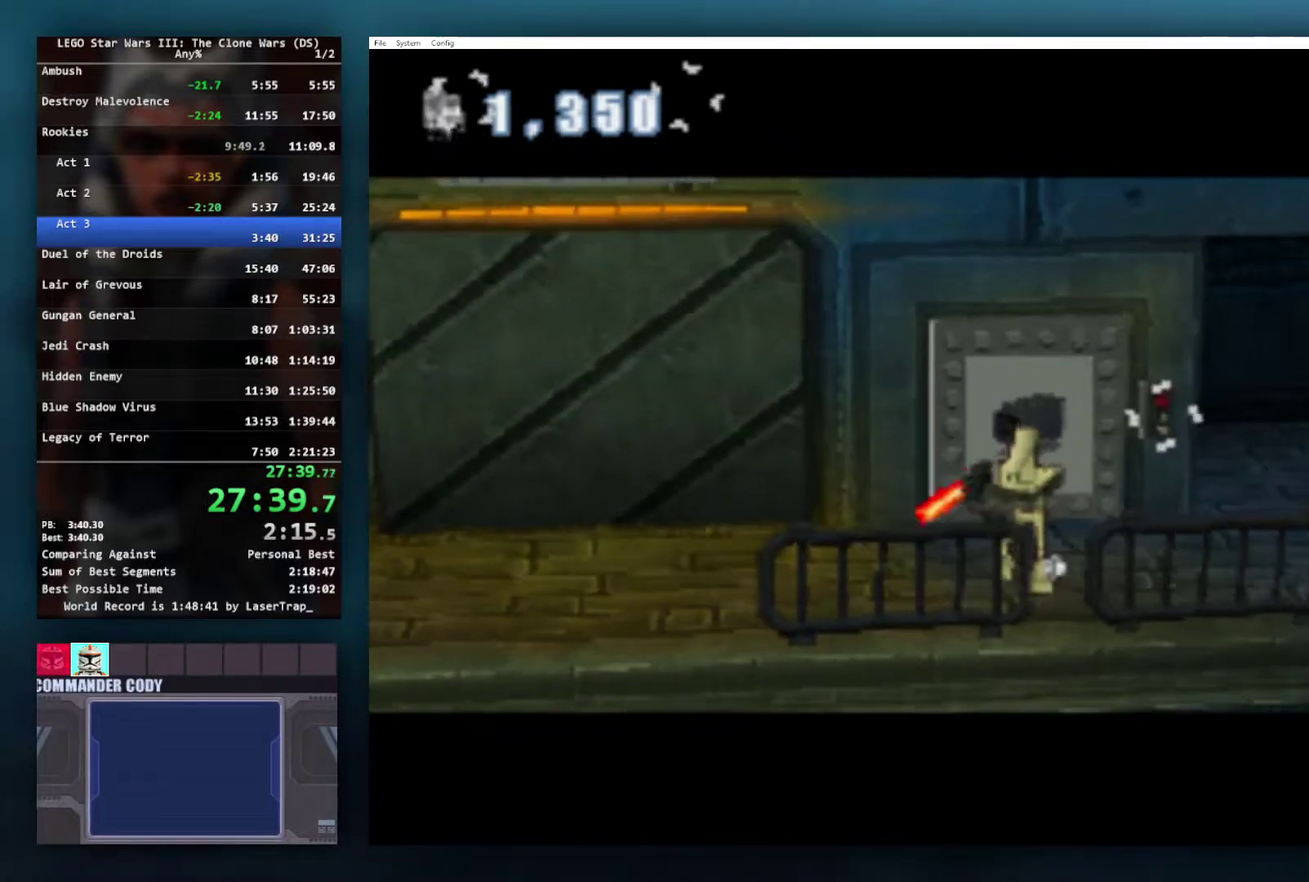
{"buttons": [], "left_stick": "center", "right_stick": "center", "events": [[100, "L1", "down"], [233, "L1", "up"], [317, "L1", "down"], [467, "L1", "up"]]}
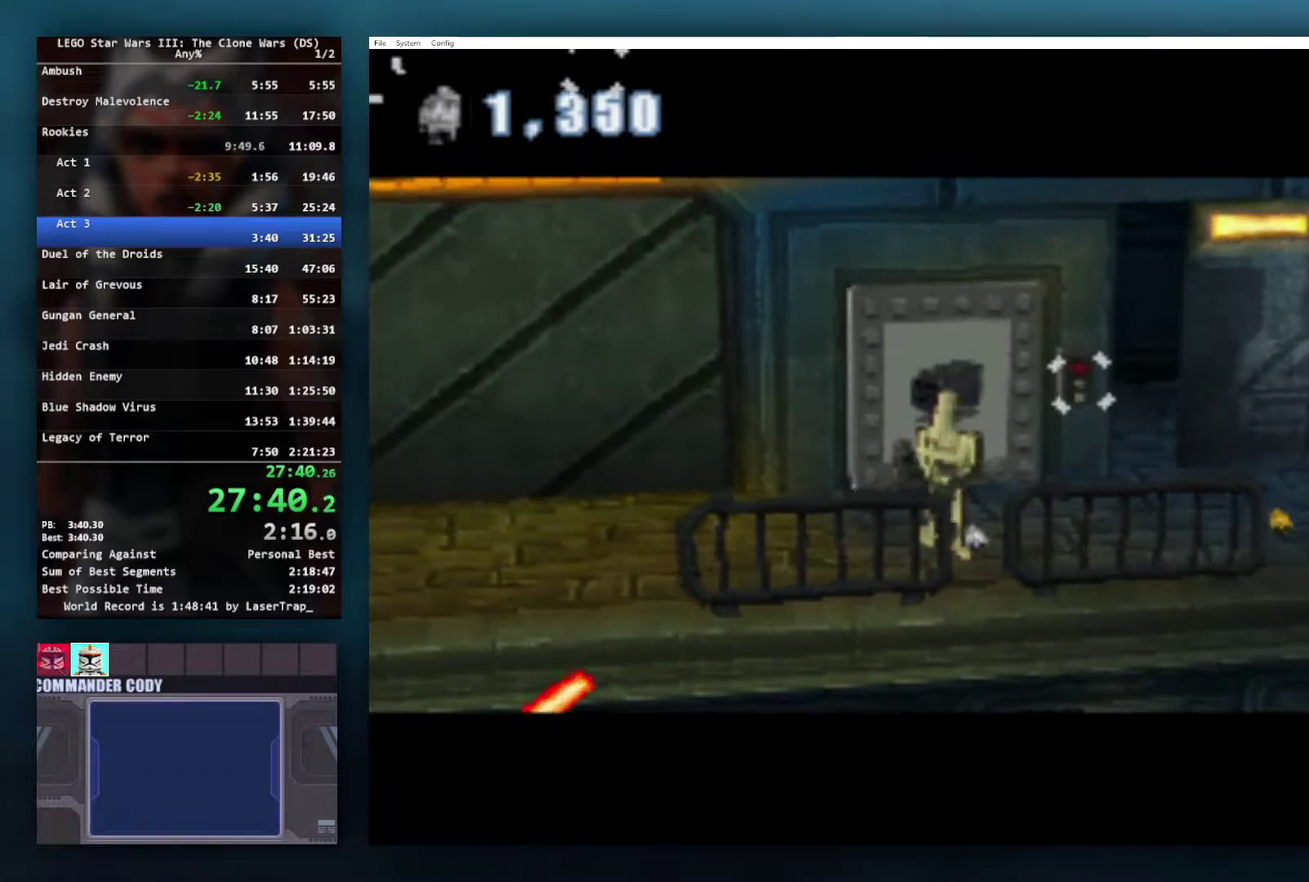
{"buttons": [], "left_stick": "center", "right_stick": "center", "events": []}
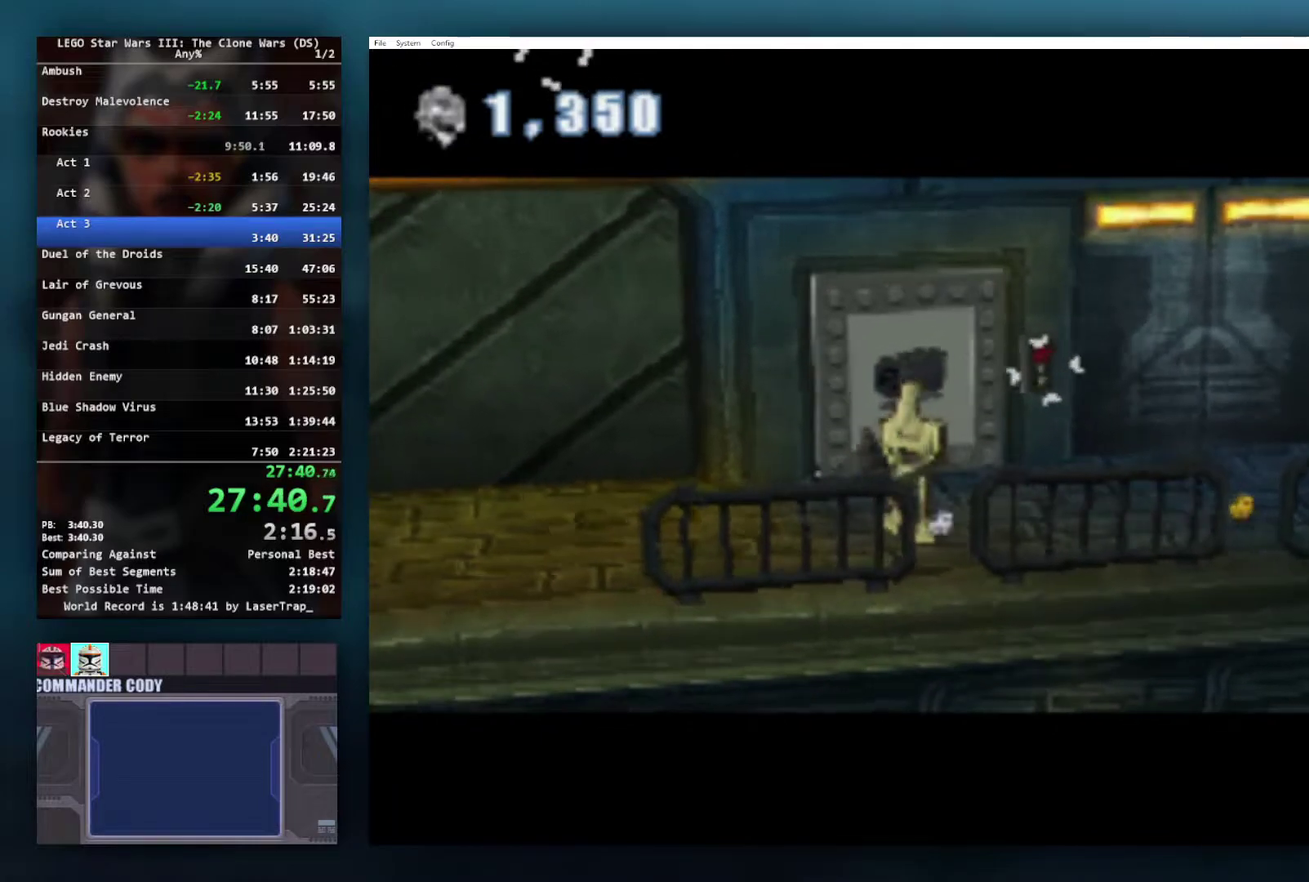
{"buttons": [], "left_stick": "center", "right_stick": "center", "events": []}
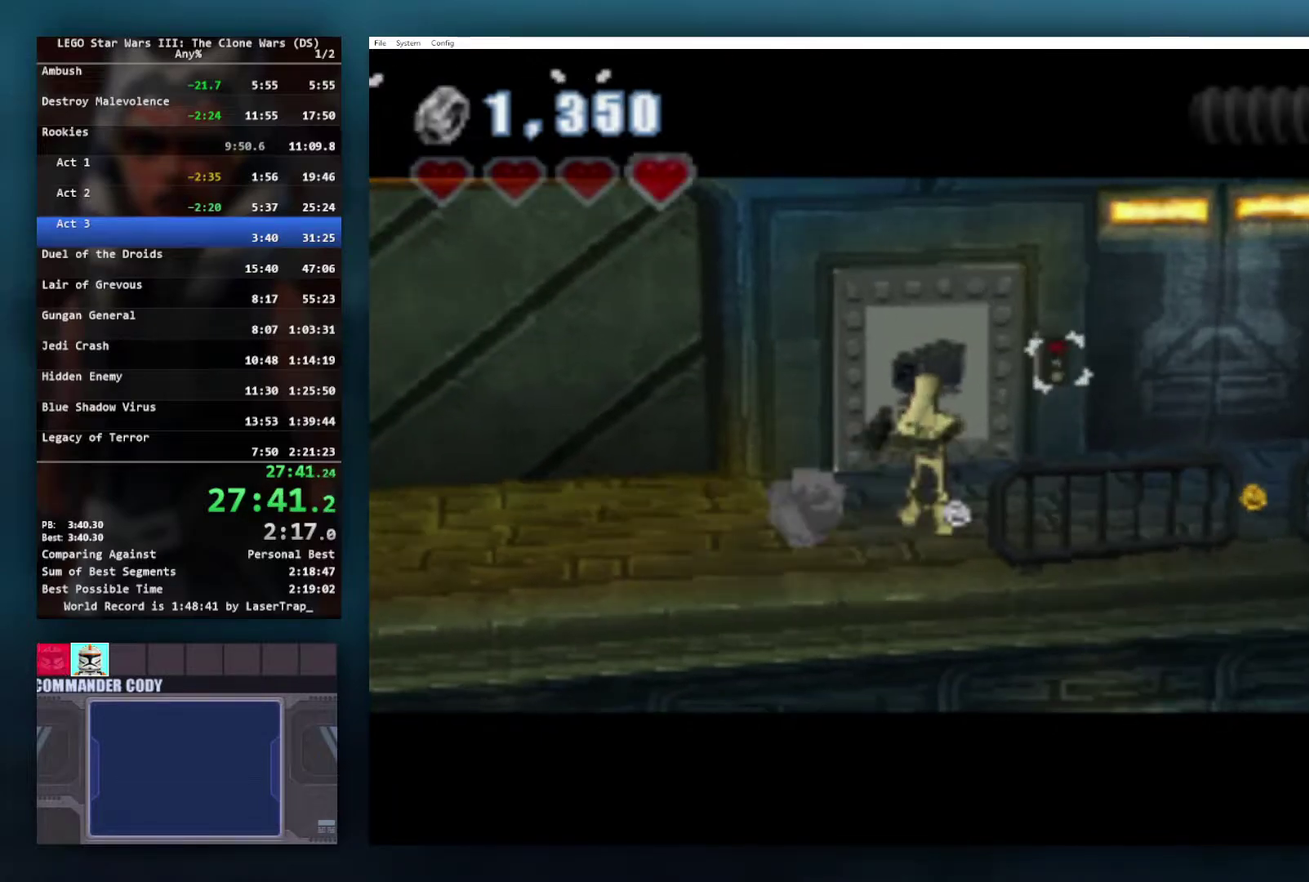
{"buttons": [], "left_stick": "center", "right_stick": "center", "events": []}
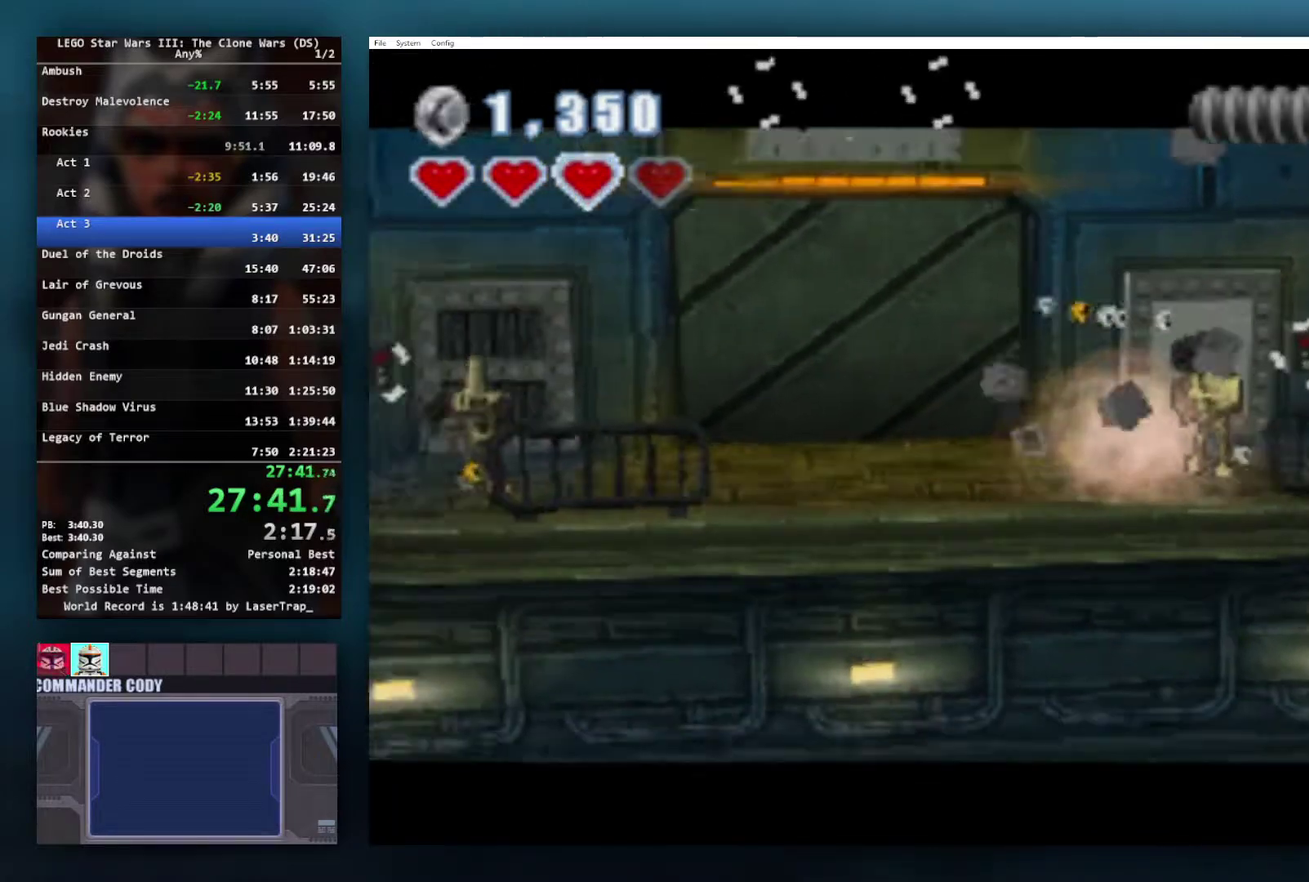
{"buttons": [], "left_stick": "center", "right_stick": "center", "events": []}